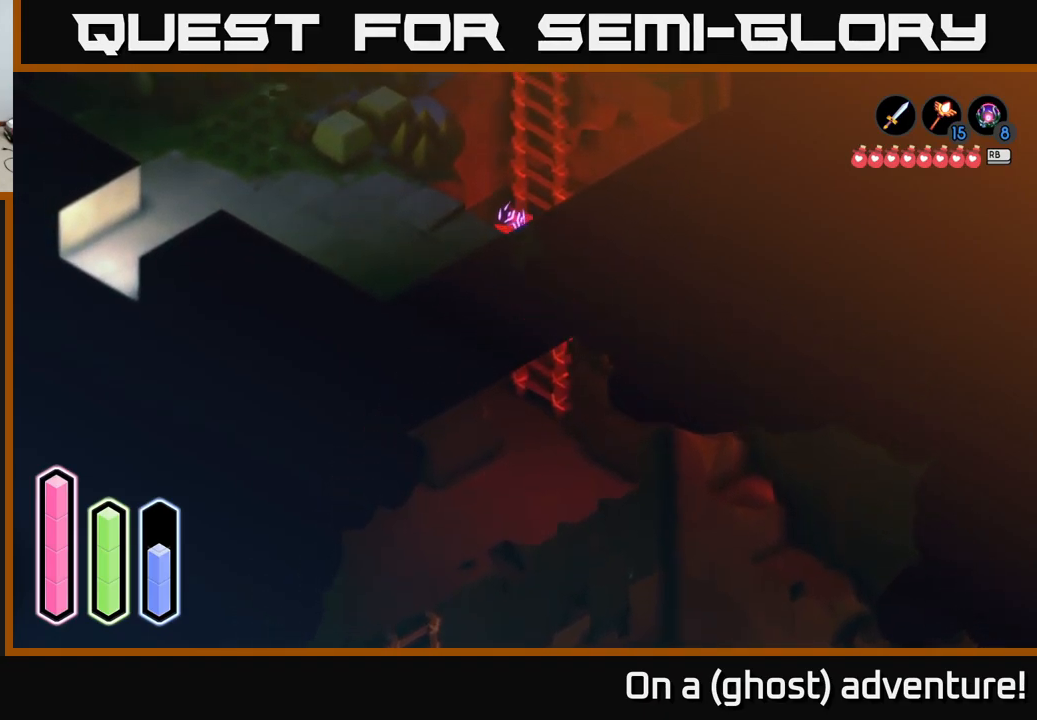
Gameplay with a controller (Xbox layout); each line is a JSON object with the inputs held at the frame after it. "events" lists button and stick changes between this image and that frame as [ms after this image, input, new state], when the widget could be followed in between.
{"buttons": [], "left_stick": "up-right", "right_stick": "center", "events": [[100, "left_stick", "up-right"]]}
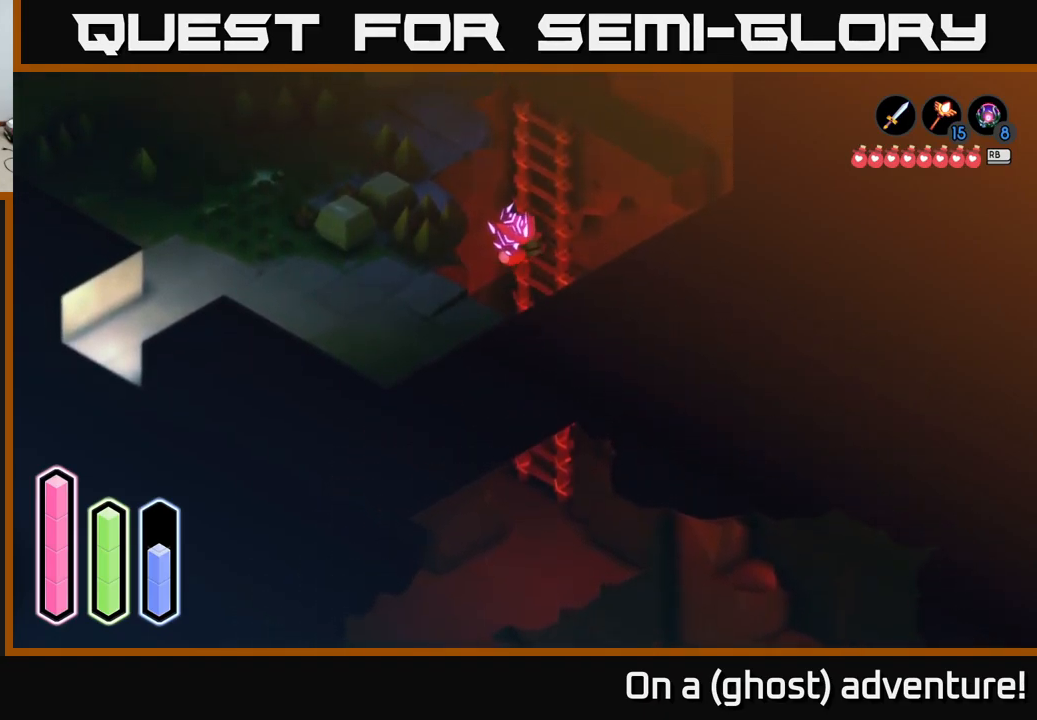
{"buttons": [], "left_stick": "up", "right_stick": "center", "events": [[483, "left_stick", "up"]]}
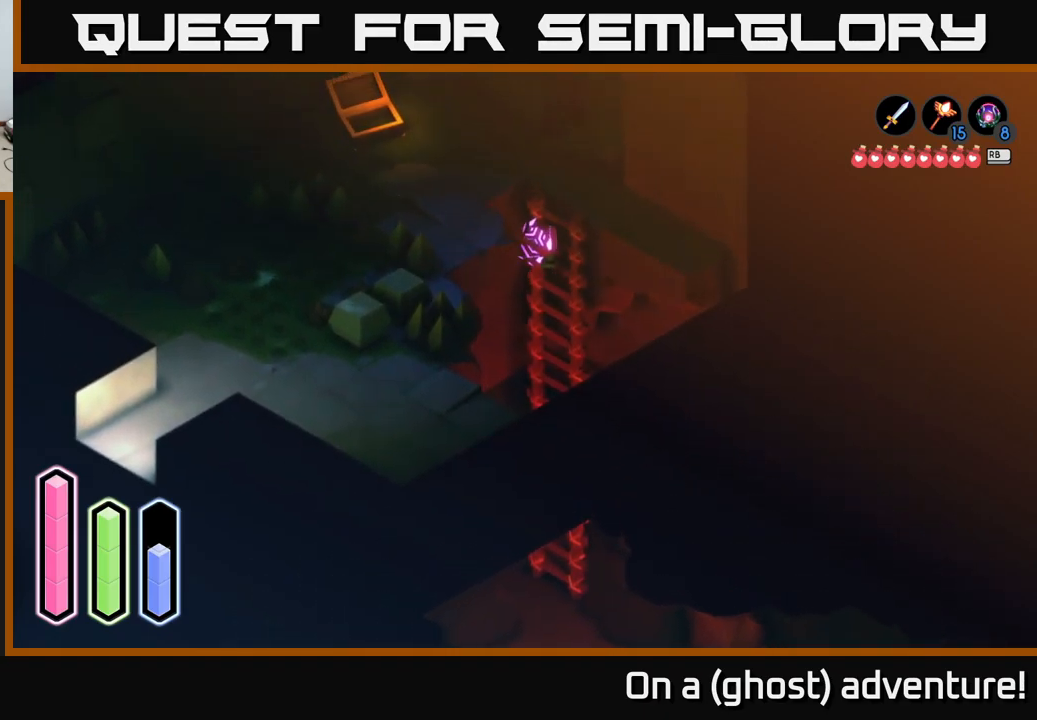
{"buttons": [], "left_stick": "up-left", "right_stick": "center", "events": [[350, "left_stick", "up-left"]]}
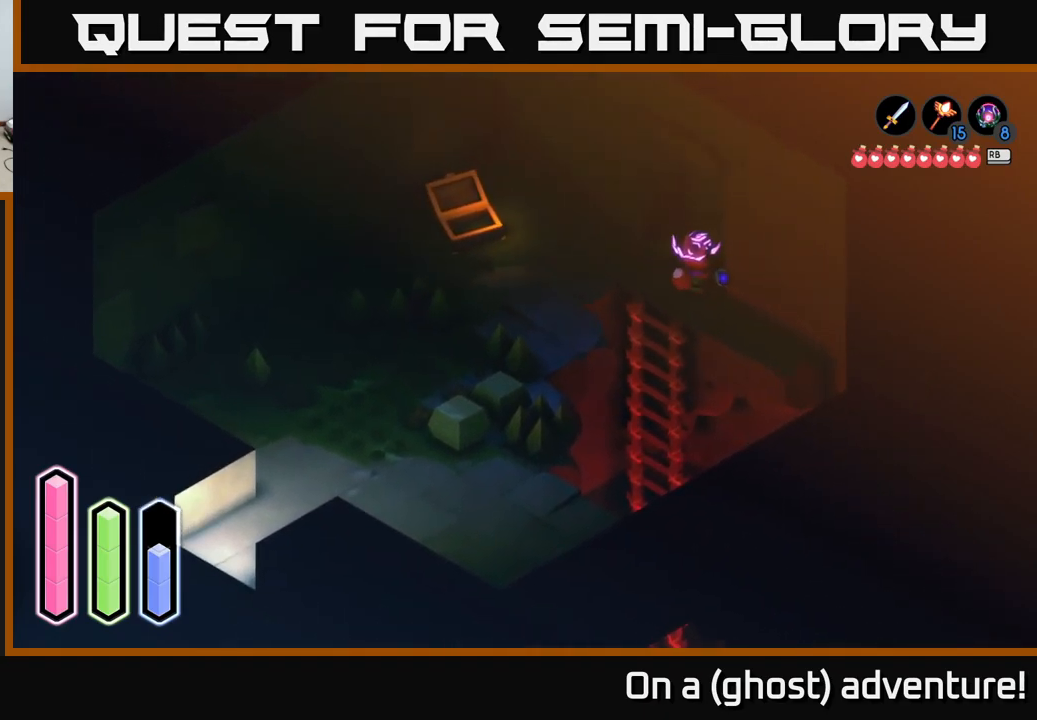
{"buttons": [], "left_stick": "up-left", "right_stick": "center", "events": []}
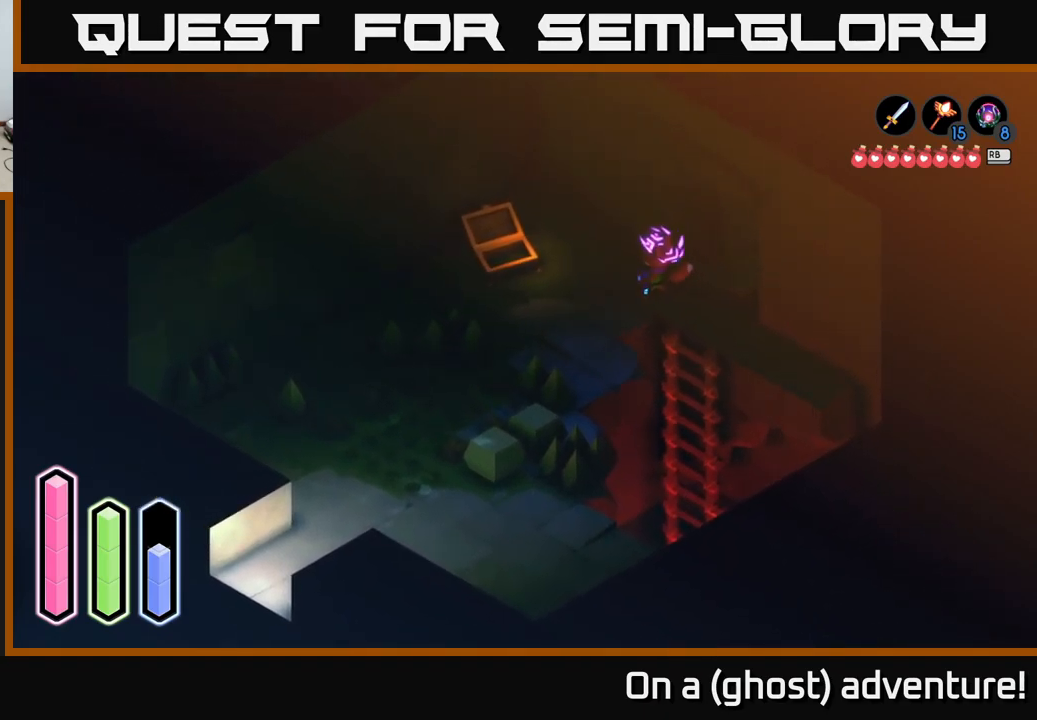
{"buttons": [], "left_stick": "down-left", "right_stick": "center", "events": [[100, "left_stick", "down-left"], [200, "A", "down"], [416, "A", "up"]]}
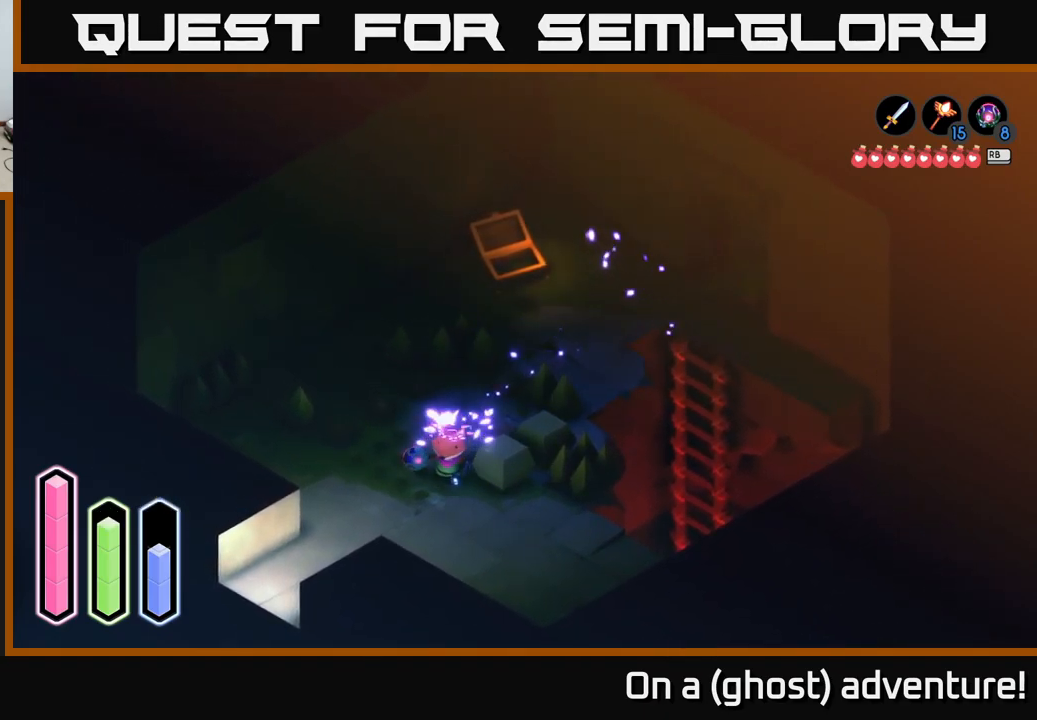
{"buttons": [], "left_stick": "down-left", "right_stick": "center", "events": [[133, "A", "down"], [350, "A", "up"]]}
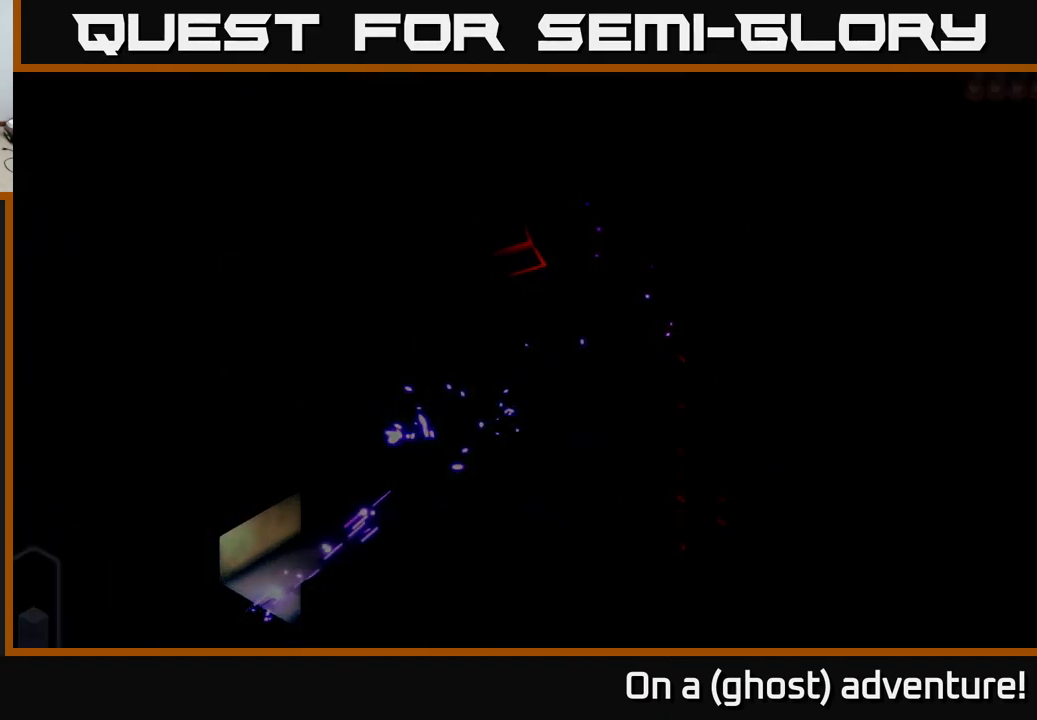
{"buttons": [], "left_stick": "left", "right_stick": "center", "events": [[266, "left_stick", "center"], [383, "left_stick", "left"]]}
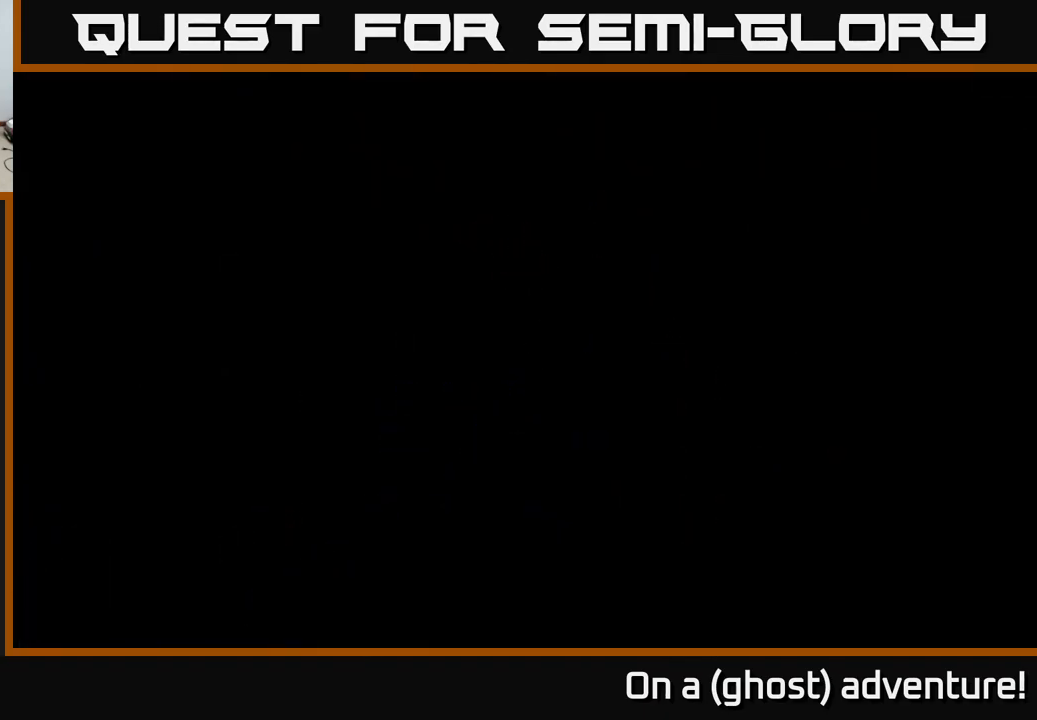
{"buttons": [], "left_stick": "left", "right_stick": "center", "events": []}
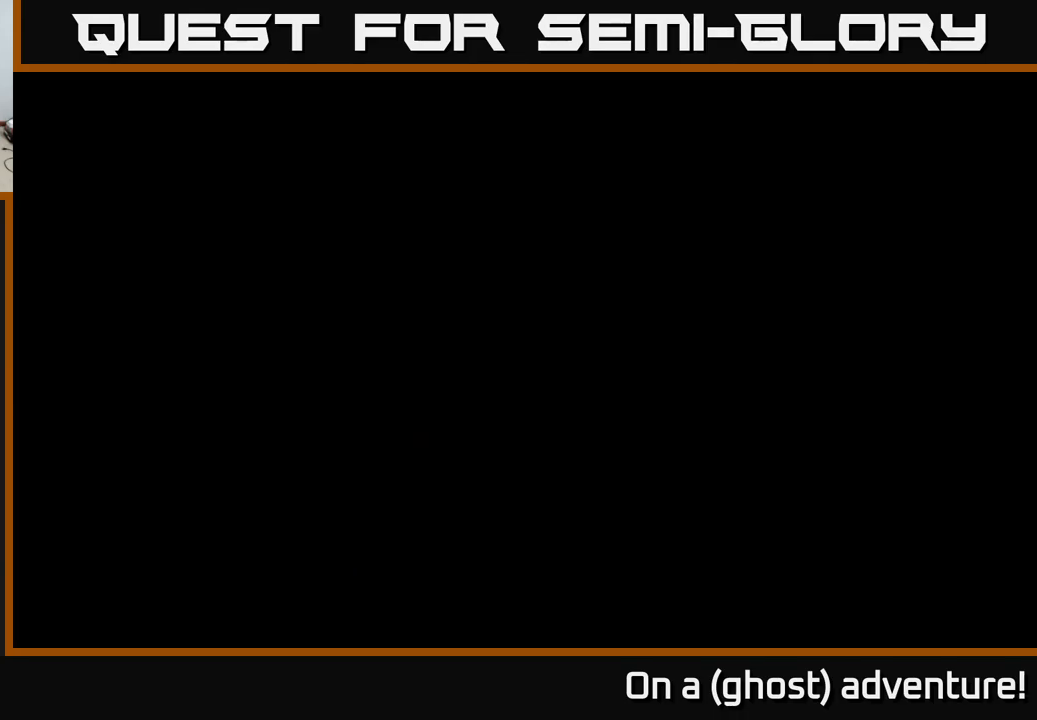
{"buttons": [], "left_stick": "down-left", "right_stick": "center", "events": [[500, "left_stick", "down-left"]]}
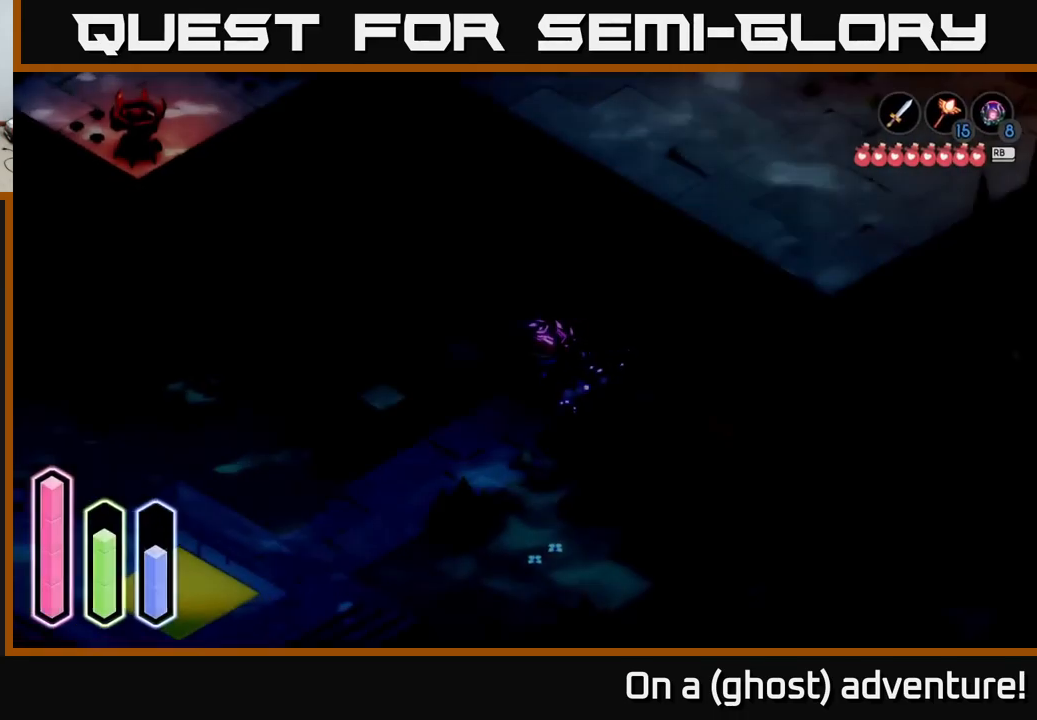
{"buttons": [], "left_stick": "down-left", "right_stick": "center", "events": []}
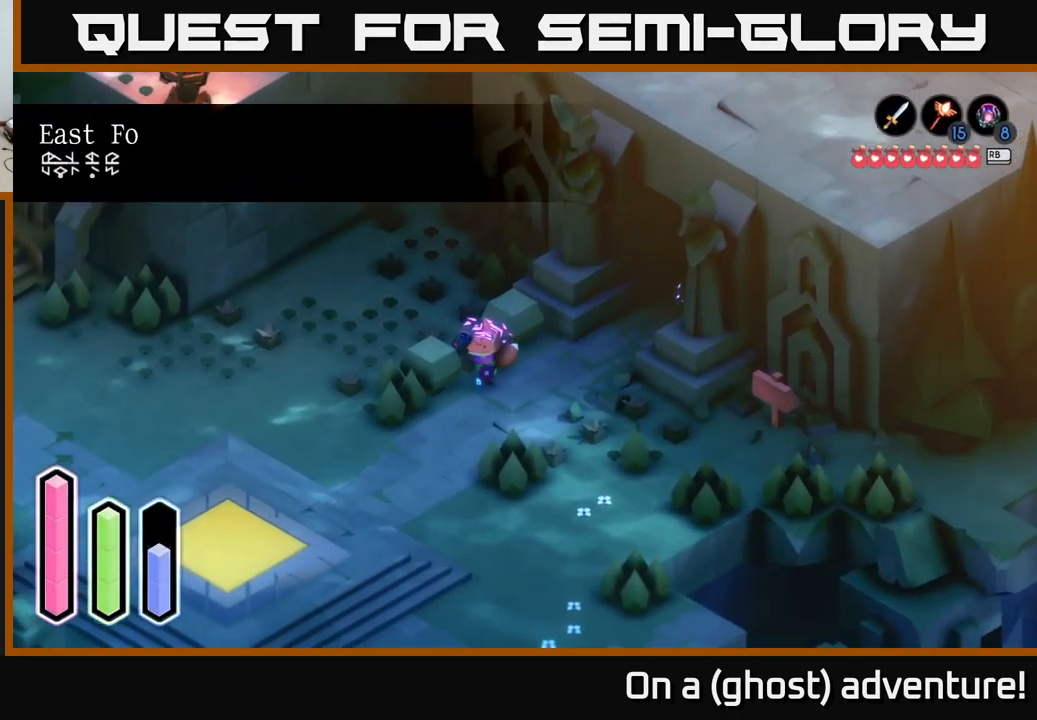
{"buttons": [], "left_stick": "down-left", "right_stick": "center", "events": [[333, "A", "down"], [500, "A", "up"]]}
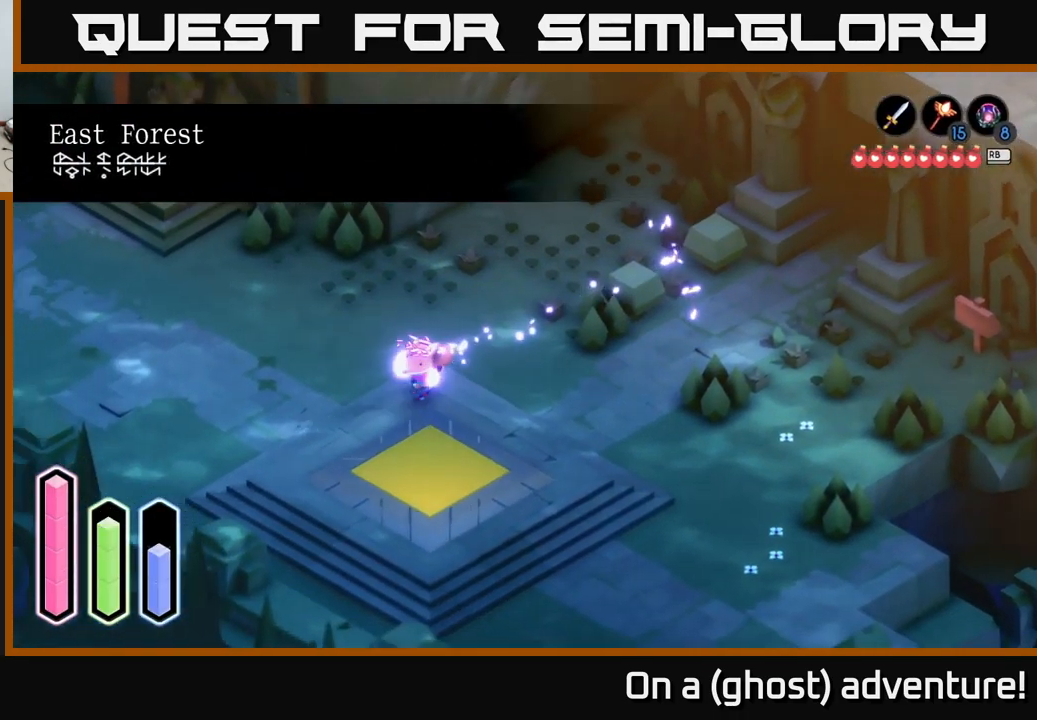
{"buttons": [], "left_stick": "down-left", "right_stick": "center", "events": [[100, "left_stick", "down-right"], [283, "left_stick", "down"], [383, "left_stick", "down-left"]]}
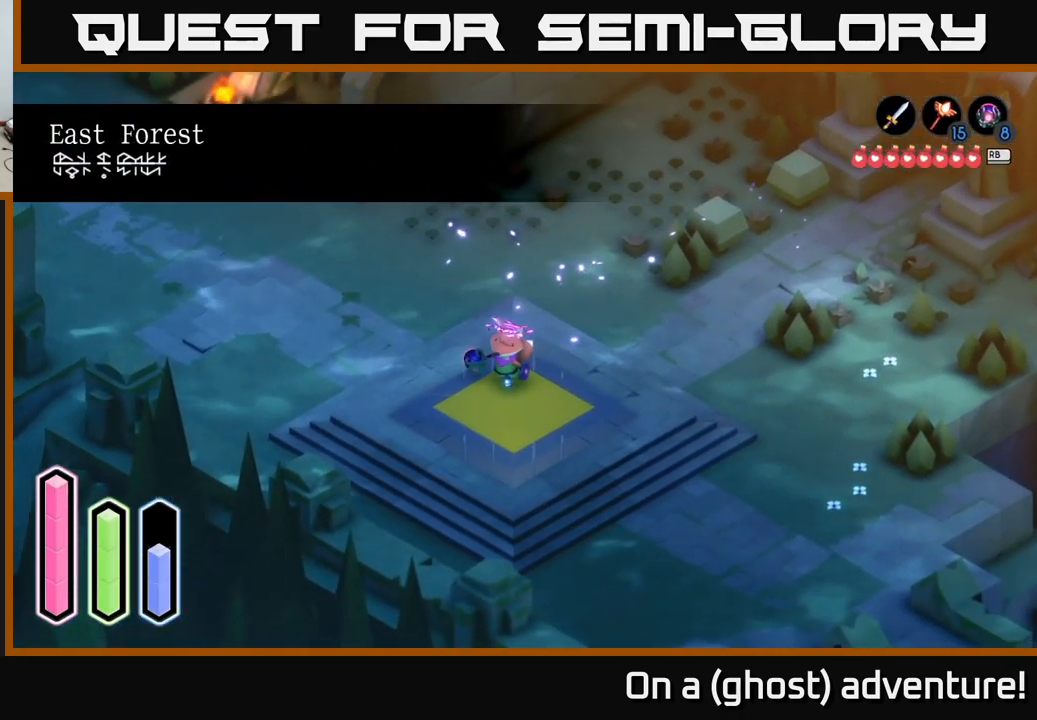
{"buttons": [], "left_stick": "center", "right_stick": "center", "events": [[167, "left_stick", "center"], [183, "A", "down"], [267, "A", "up"]]}
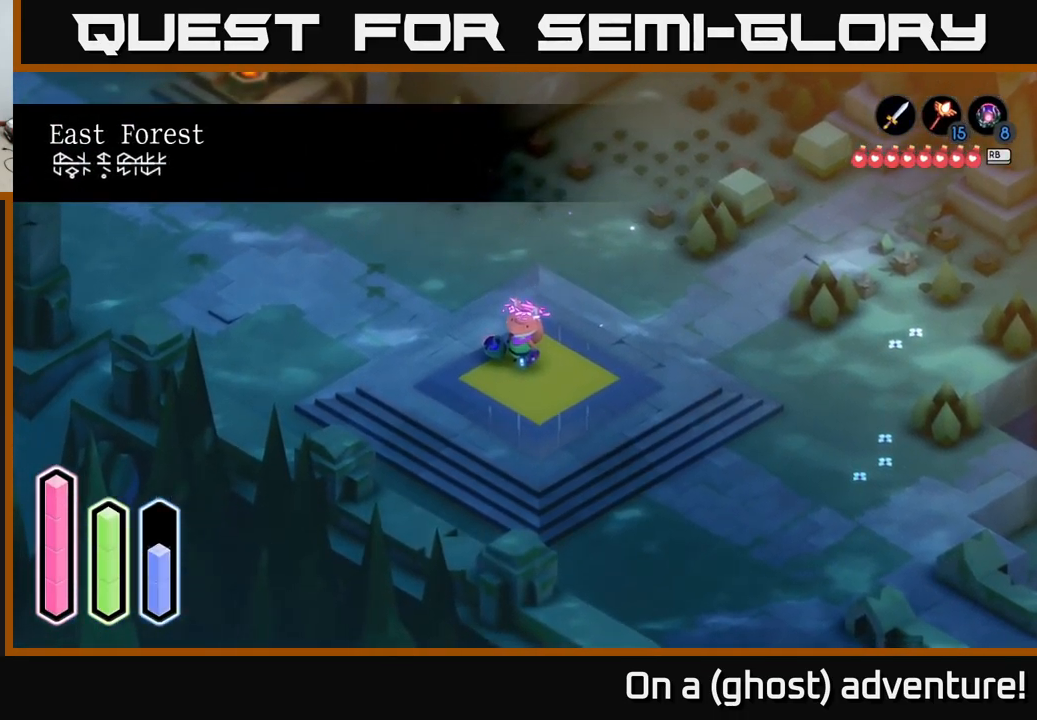
{"buttons": ["A"], "left_stick": "center", "right_stick": "center", "events": [[150, "left_stick", "down"], [317, "A", "down"], [367, "left_stick", "center"]]}
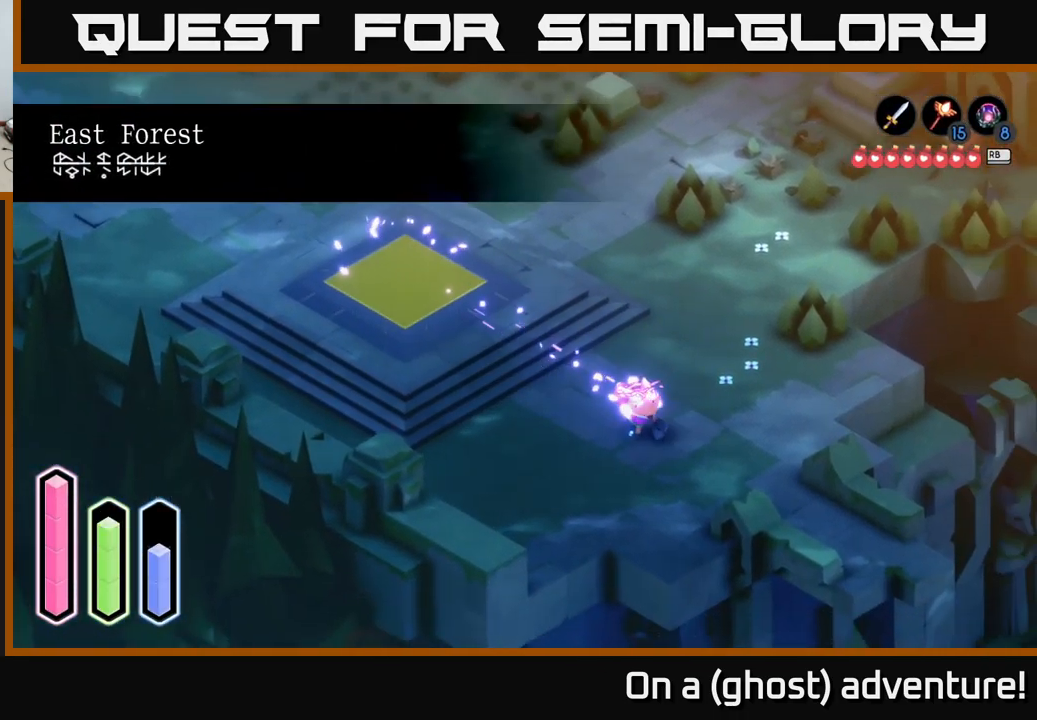
{"buttons": ["A"], "left_stick": "up-left", "right_stick": "center", "events": [[183, "left_stick", "up-left"], [200, "A", "up"], [333, "A", "down"]]}
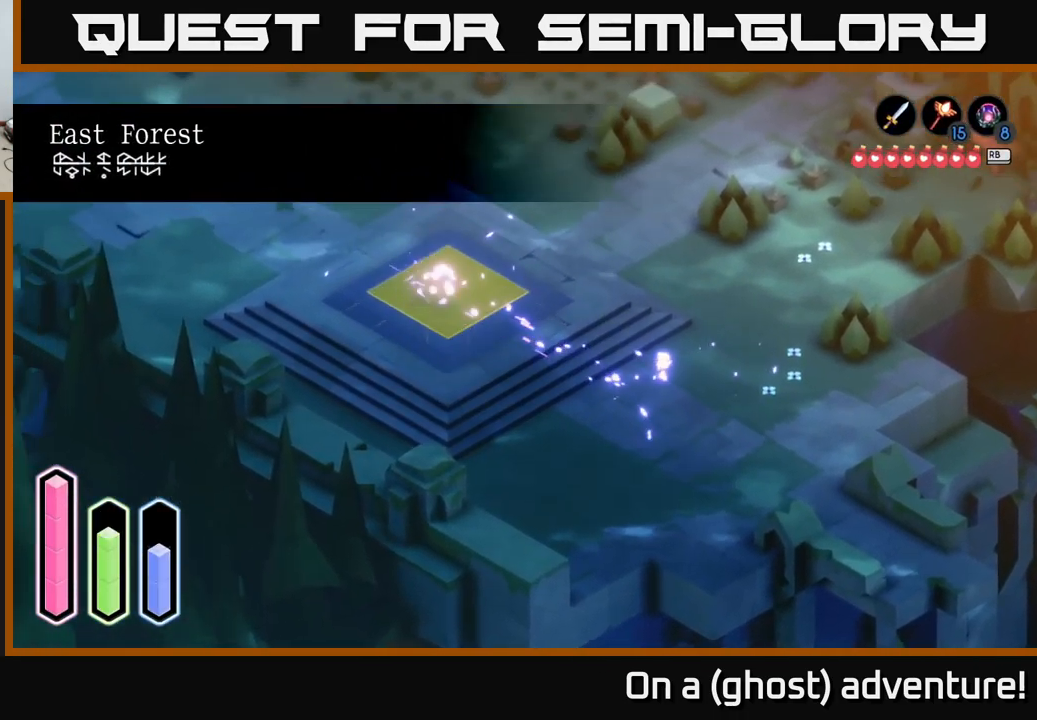
{"buttons": ["A"], "left_stick": "center", "right_stick": "center", "events": [[83, "left_stick", "center"]]}
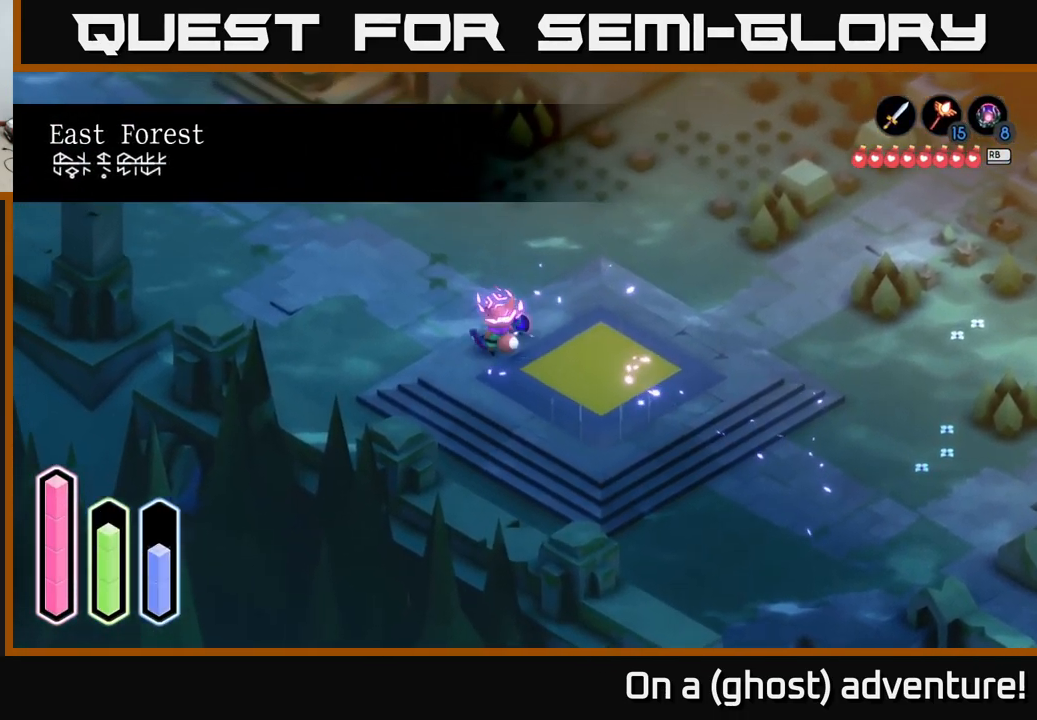
{"buttons": [], "left_stick": "center", "right_stick": "center", "events": [[17, "A", "up"], [17, "left_stick", "right"], [167, "left_stick", "down-right"], [483, "left_stick", "center"]]}
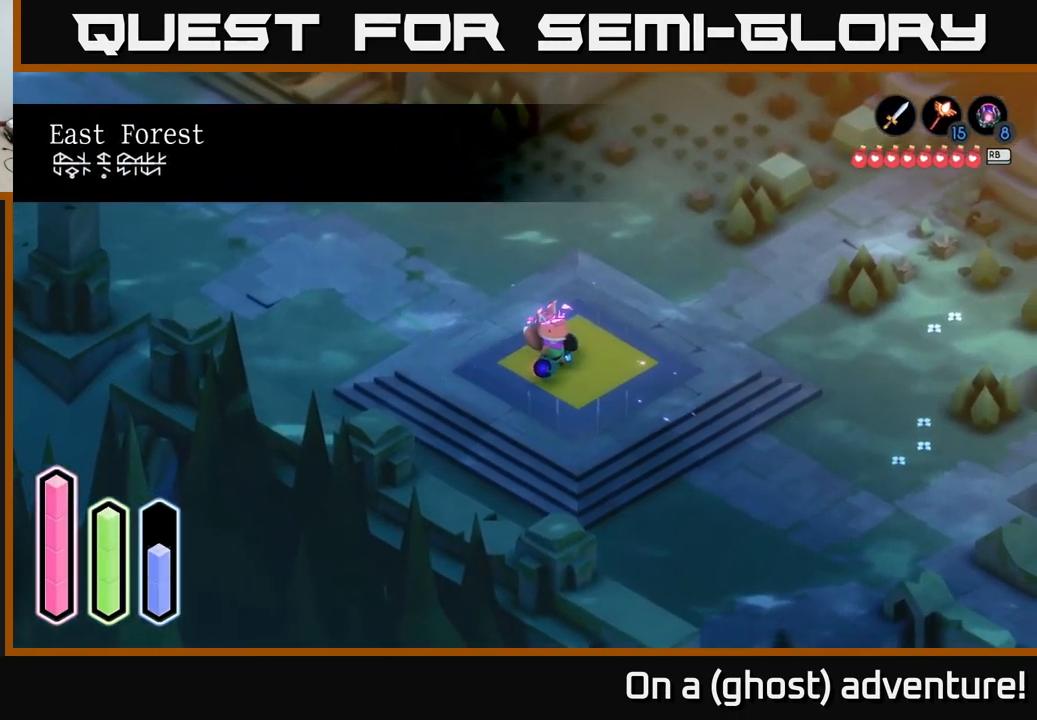
{"buttons": ["A"], "left_stick": "center", "right_stick": "center", "events": [[33, "A", "down"]]}
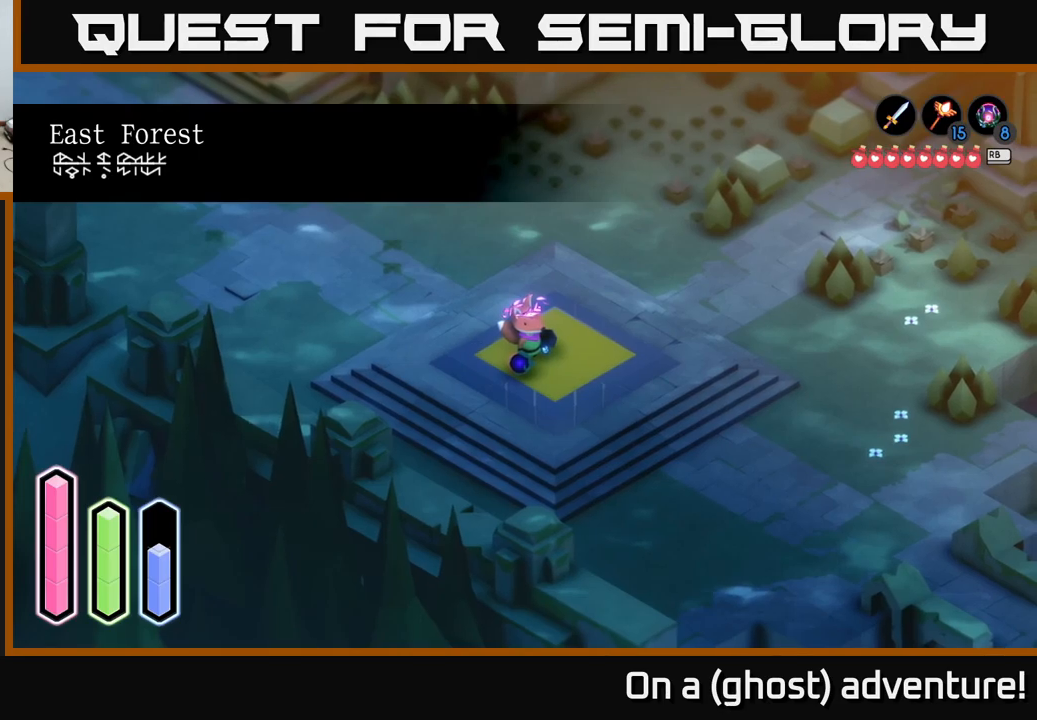
{"buttons": ["A"], "left_stick": "center", "right_stick": "center", "events": []}
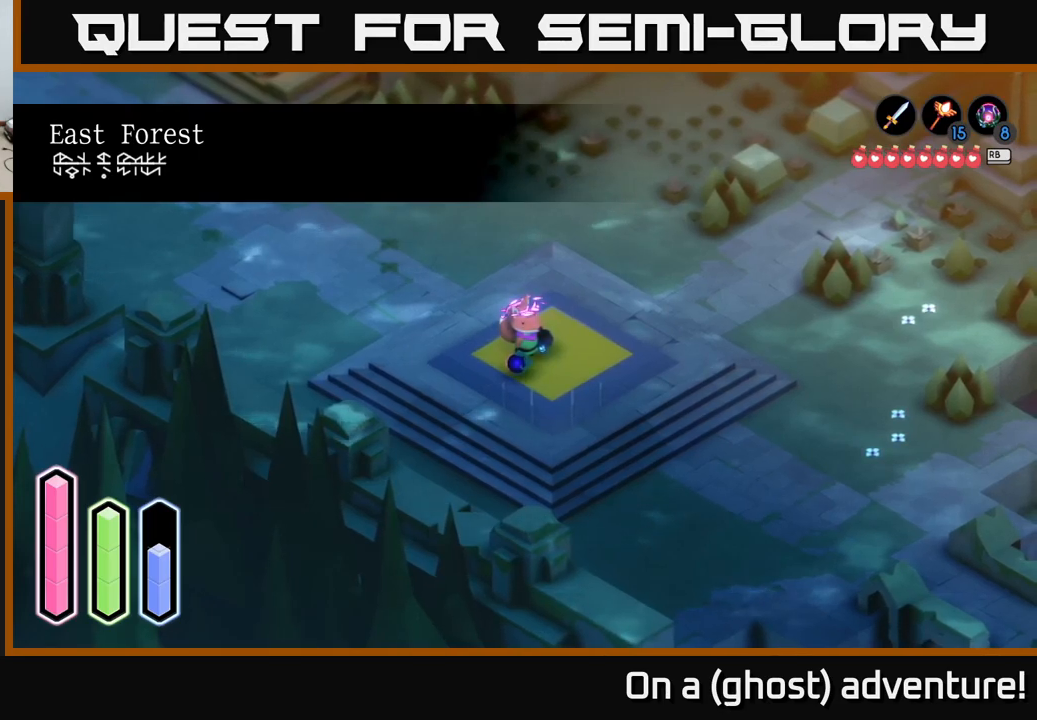
{"buttons": ["A"], "left_stick": "center", "right_stick": "center", "events": []}
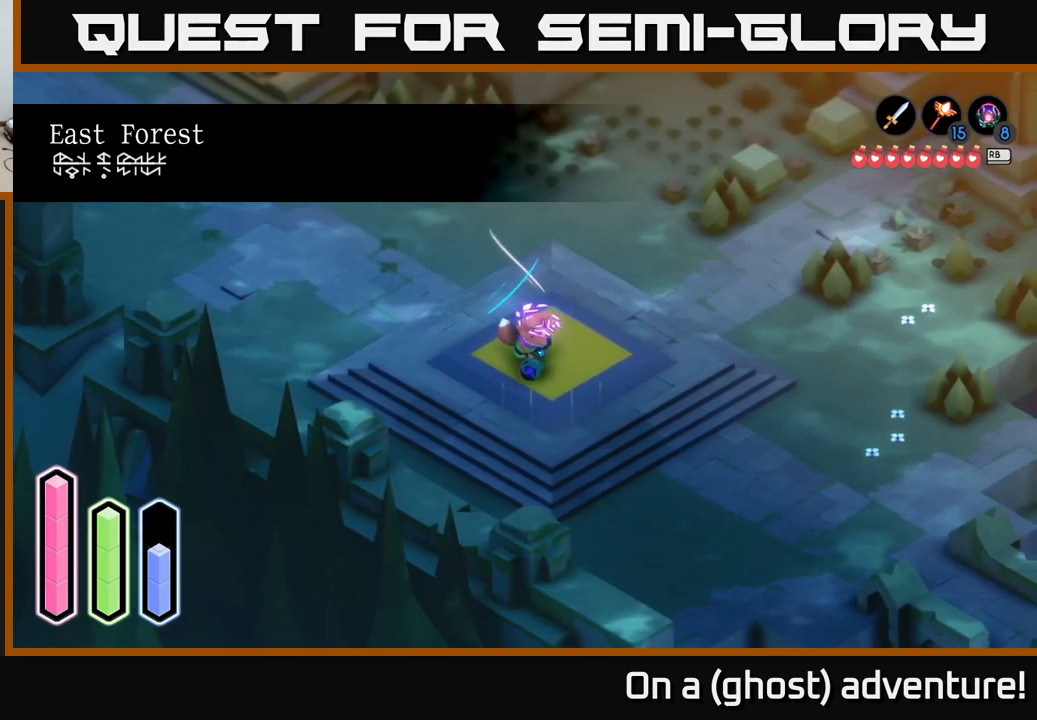
{"buttons": ["A"], "left_stick": "center", "right_stick": "center", "events": []}
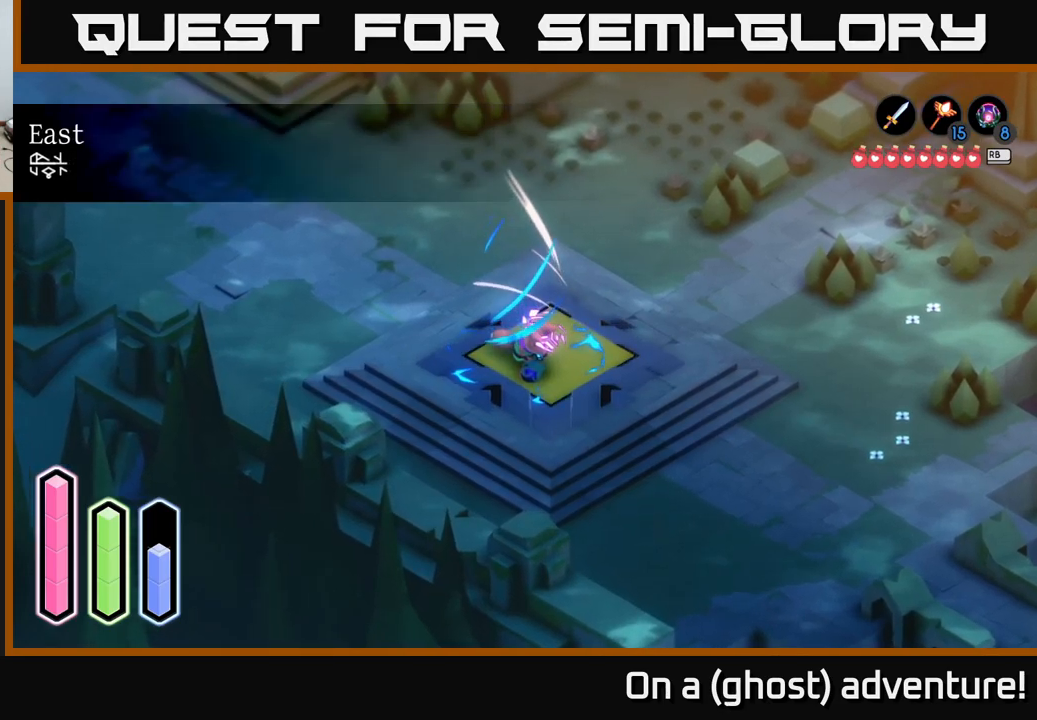
{"buttons": ["A"], "left_stick": "center", "right_stick": "center", "events": []}
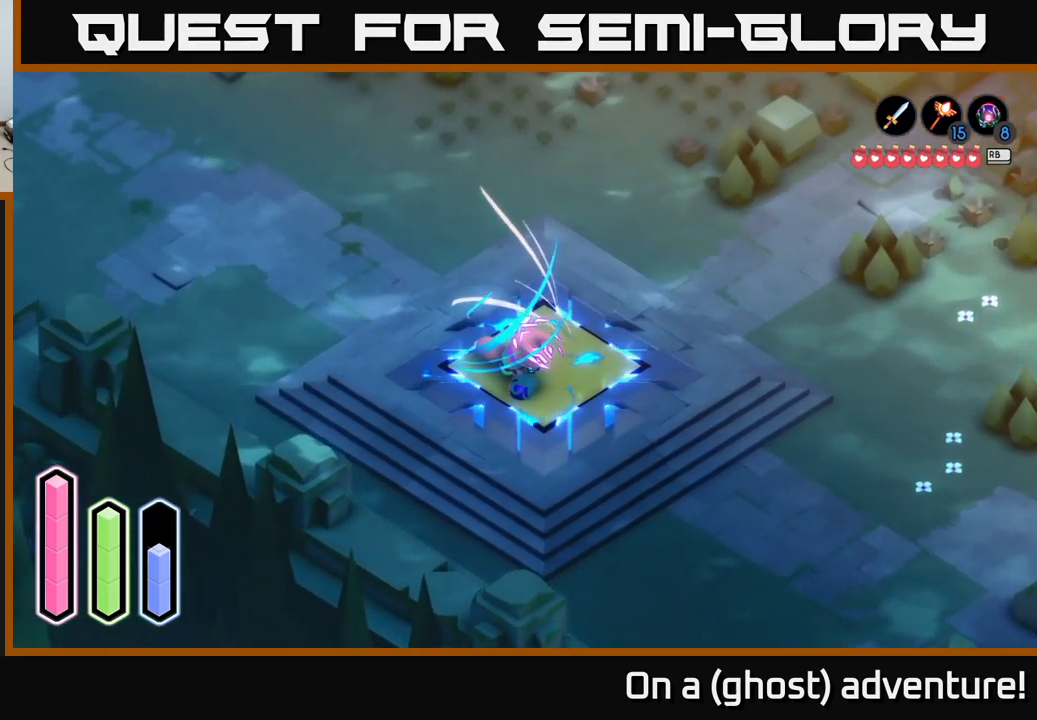
{"buttons": ["A"], "left_stick": "center", "right_stick": "center", "events": []}
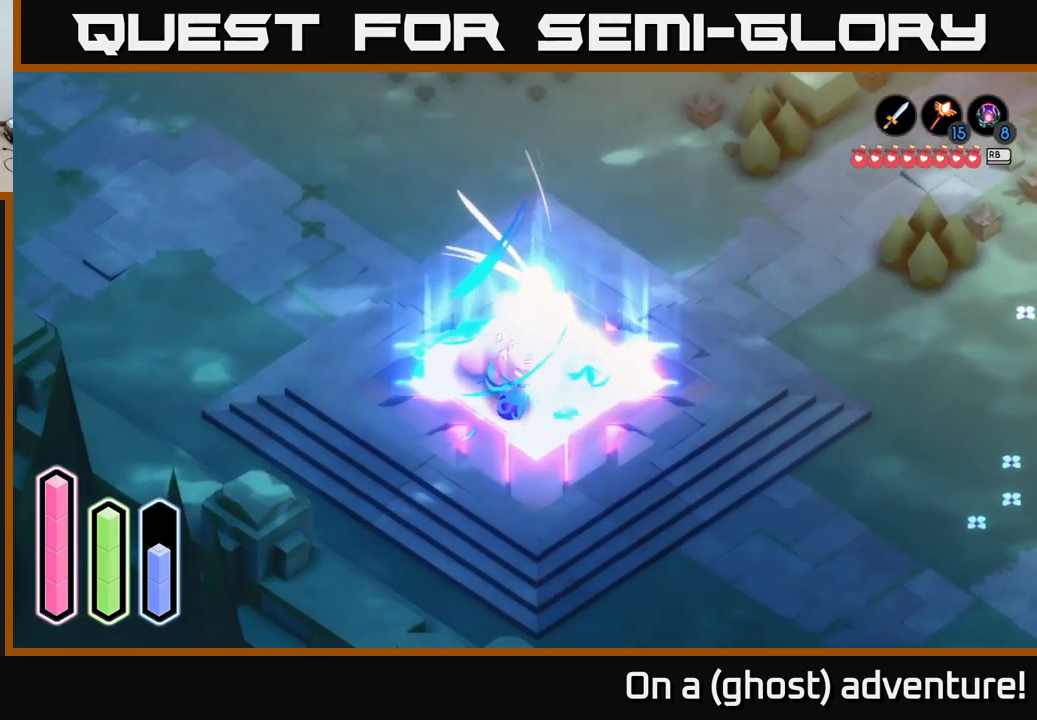
{"buttons": ["A"], "left_stick": "center", "right_stick": "center", "events": []}
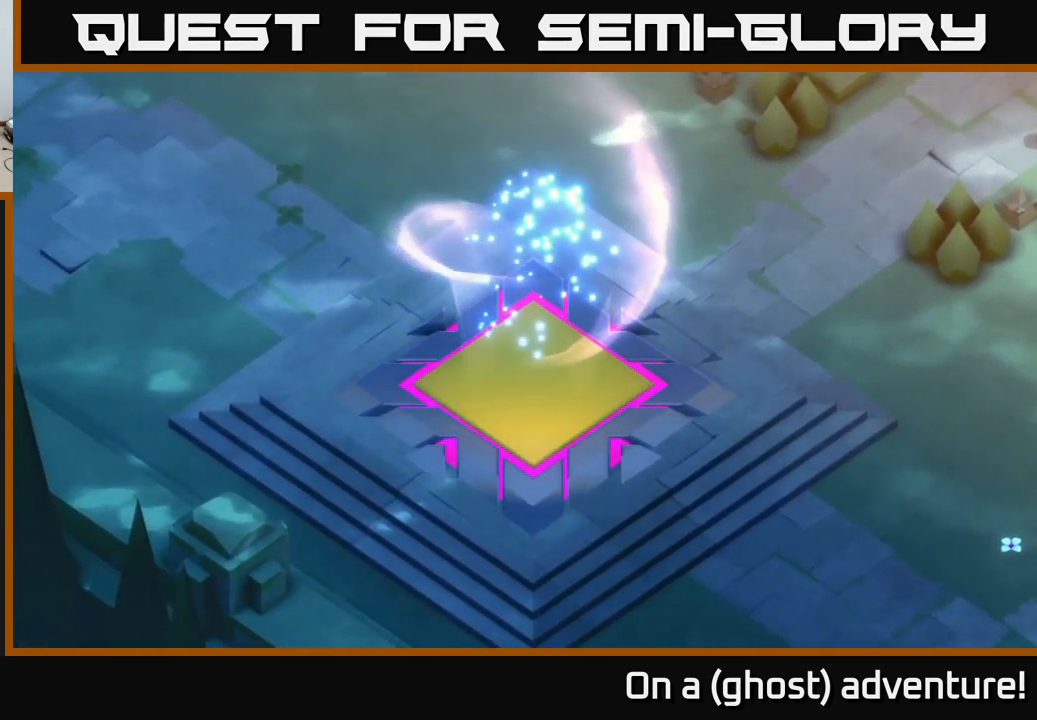
{"buttons": ["A"], "left_stick": "center", "right_stick": "center", "events": []}
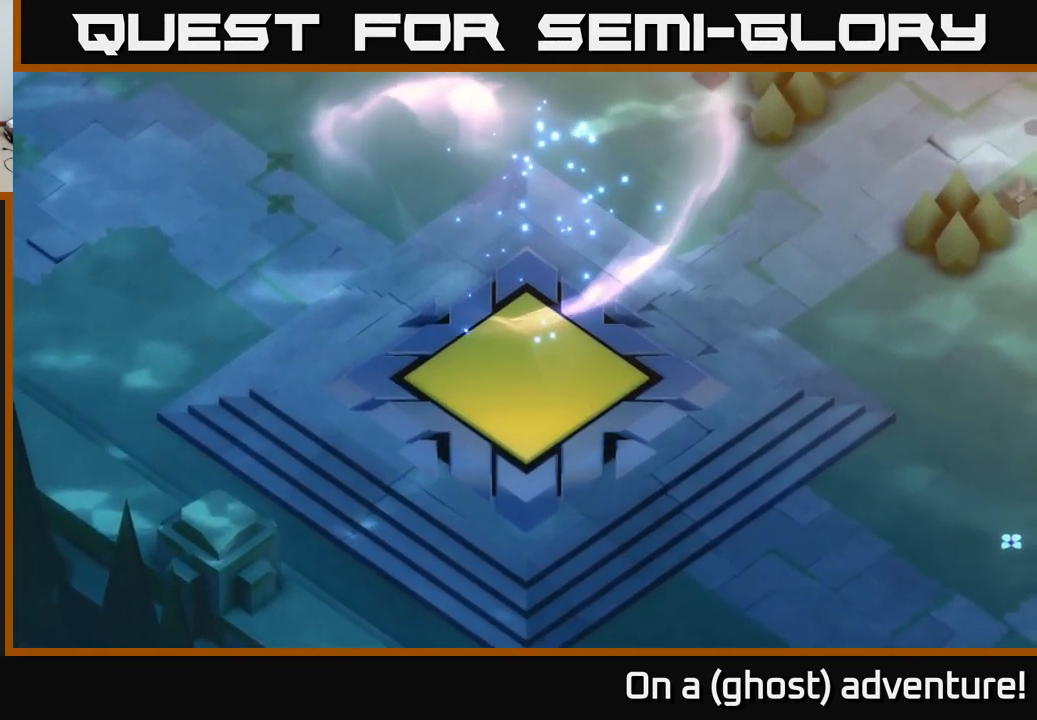
{"buttons": ["A"], "left_stick": "center", "right_stick": "center", "events": []}
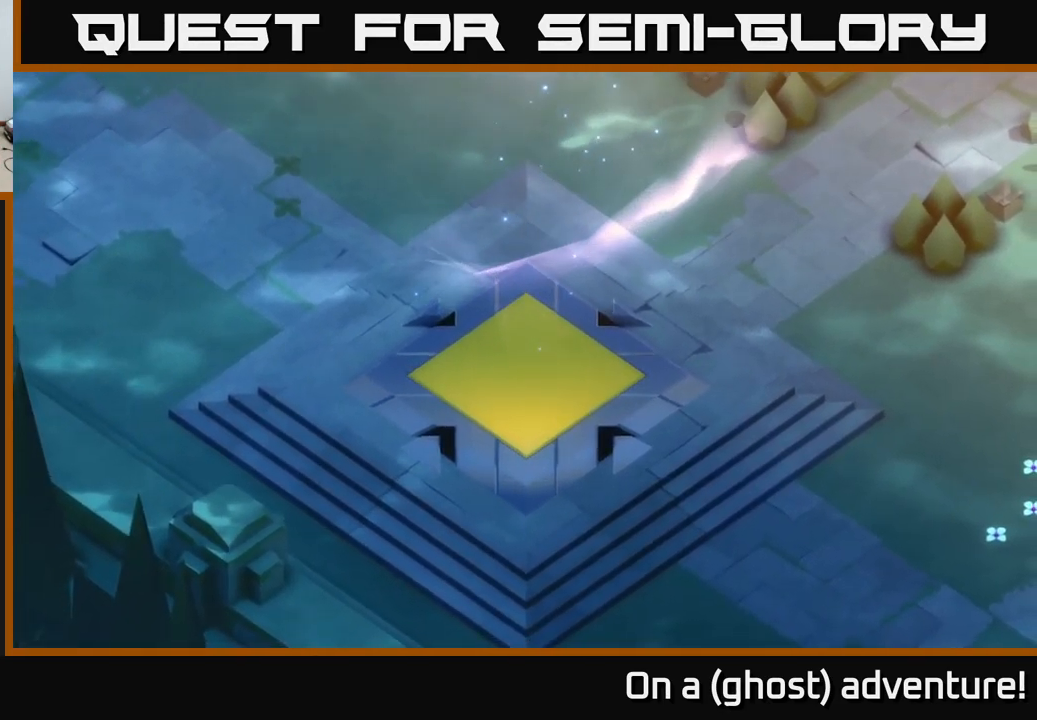
{"buttons": ["A"], "left_stick": "center", "right_stick": "center", "events": []}
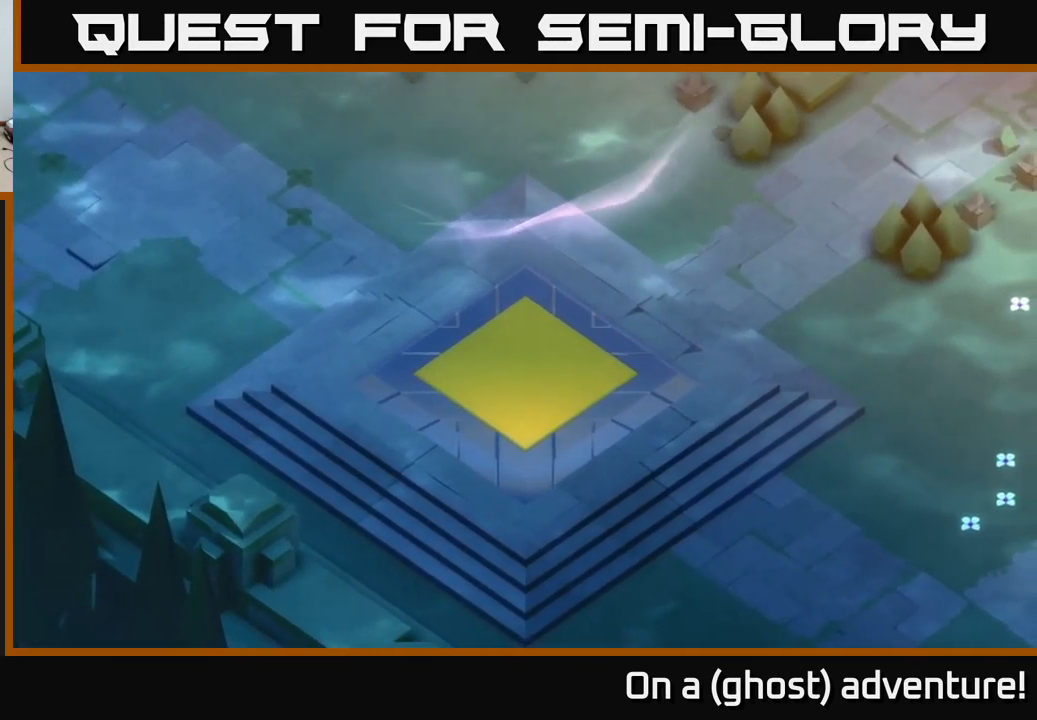
{"buttons": ["A"], "left_stick": "center", "right_stick": "center", "events": []}